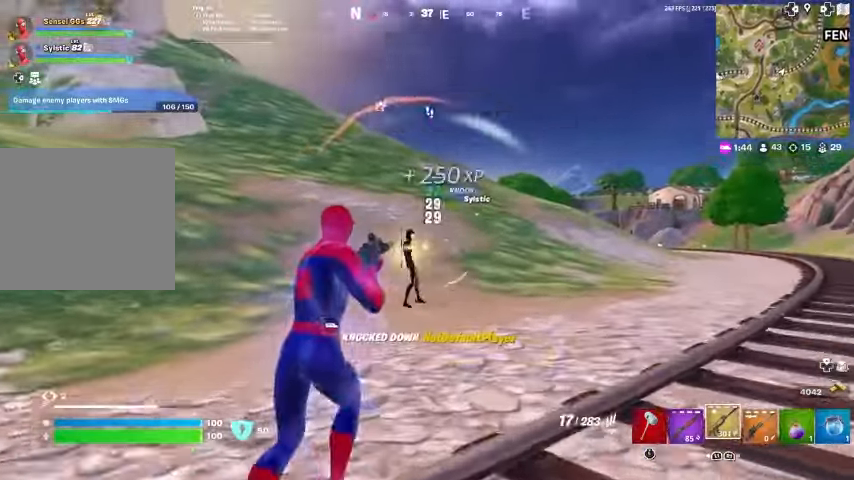
Gameplay with a controller (PlayStation layout); each line is a JSON object with the inputs held at the frame after it. "events" lists button and stick changes between this image and that frame as [ms after this image, input, new state], when the widget could be followed in between. Not read: TOUCHPAD.
{"buttons": ["CROSS"], "left_stick": "right", "right_stick": "left", "events": [[167, "R1", "up"], [167, "R2", "up"], [200, "L1", "down"], [233, "right_stick", "left"], [333, "L1", "up"], [367, "left_stick", "right"], [400, "CROSS", "down"]]}
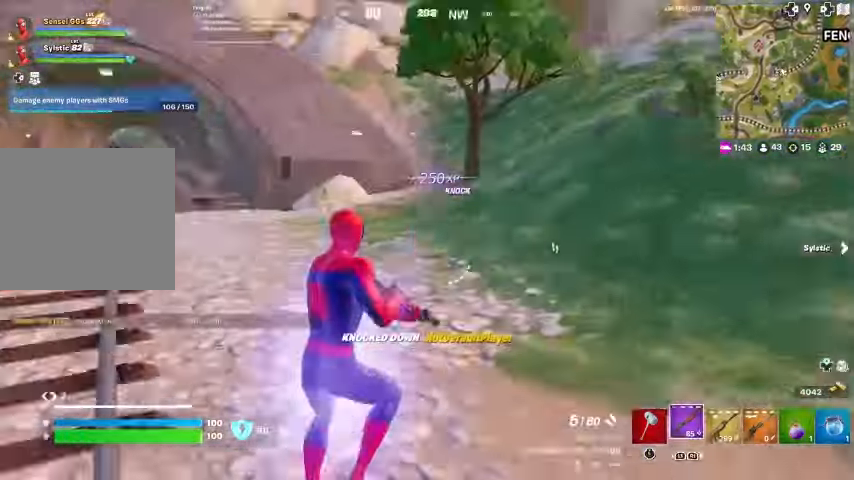
{"buttons": [], "left_stick": "left", "right_stick": "center", "events": [[67, "SQUARE", "down"], [67, "left_stick", "down-right"], [100, "CROSS", "up"], [133, "SQUARE", "up"], [133, "right_stick", "center"], [267, "SQUARE", "down"], [300, "SQUARE", "up"], [300, "left_stick", "left"], [400, "SQUARE", "down"], [467, "SQUARE", "up"]]}
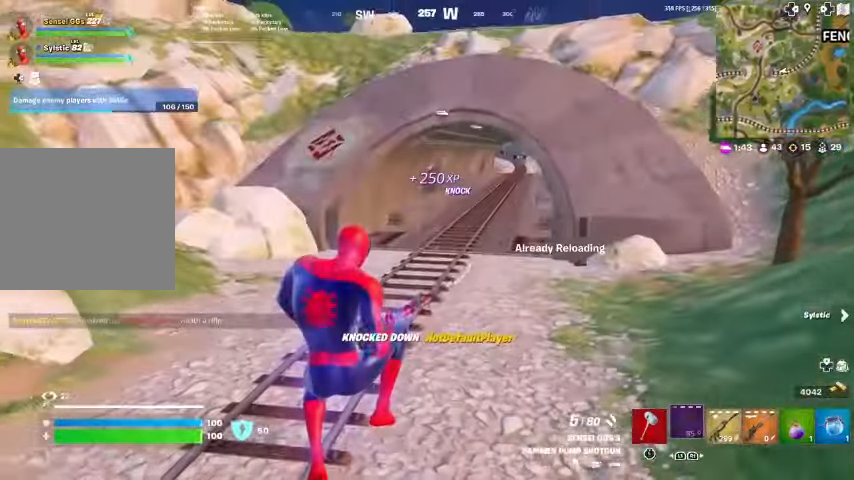
{"buttons": [], "left_stick": "up-left", "right_stick": "right", "events": [[100, "SQUARE", "down"], [133, "SQUARE", "up"], [233, "SQUARE", "down"], [233, "left_stick", "up-left"], [300, "SQUARE", "up"], [500, "right_stick", "right"]]}
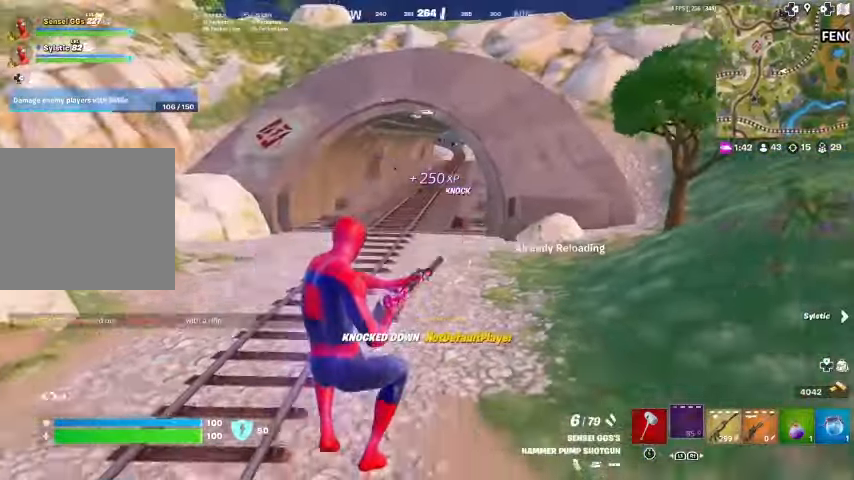
{"buttons": [], "left_stick": "up-left", "right_stick": "center", "events": [[200, "right_stick", "center"], [433, "right_stick", "left"], [500, "right_stick", "center"]]}
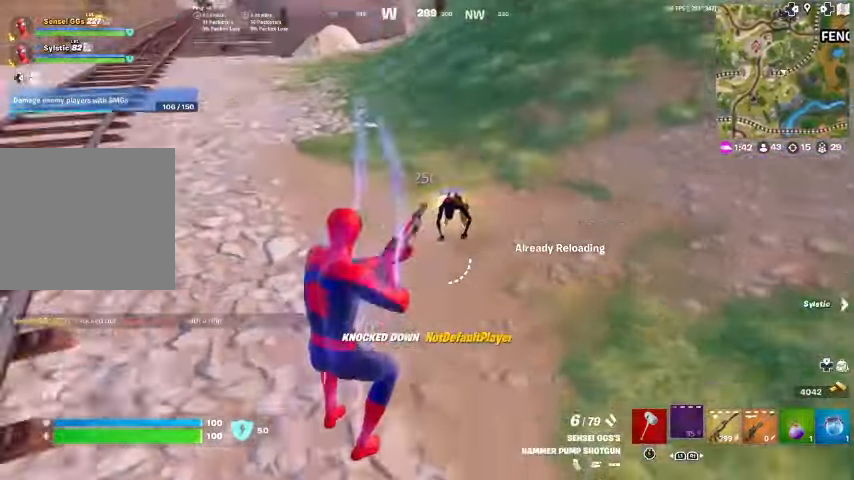
{"buttons": [], "left_stick": "up", "right_stick": "center", "events": [[100, "left_stick", "up"], [167, "right_stick", "up"], [233, "right_stick", "center"]]}
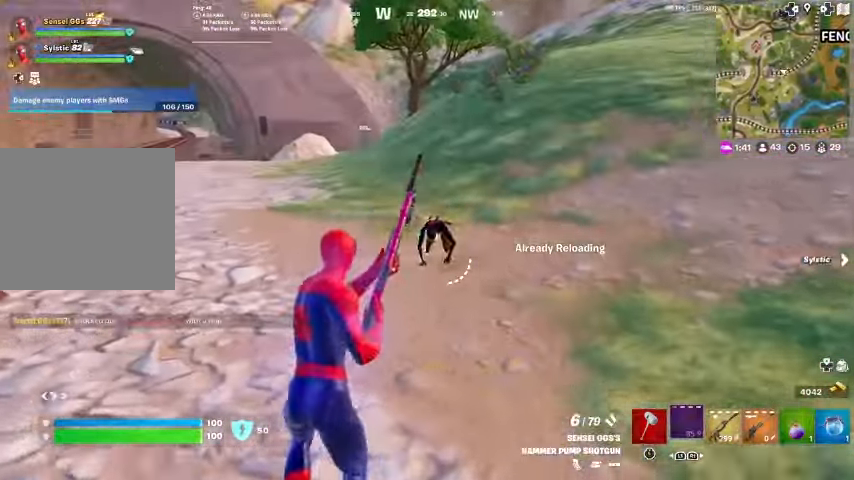
{"buttons": [], "left_stick": "up", "right_stick": "center", "events": [[33, "R2", "down"], [233, "R2", "up"]]}
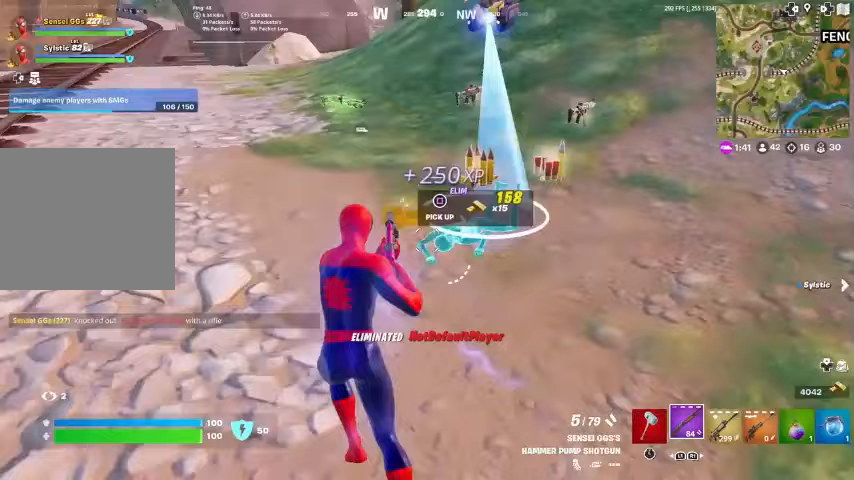
{"buttons": [], "left_stick": "up-right", "right_stick": "right", "events": [[200, "L3", "down"], [233, "left_stick", "up-right"], [233, "right_stick", "right"], [333, "L3", "up"]]}
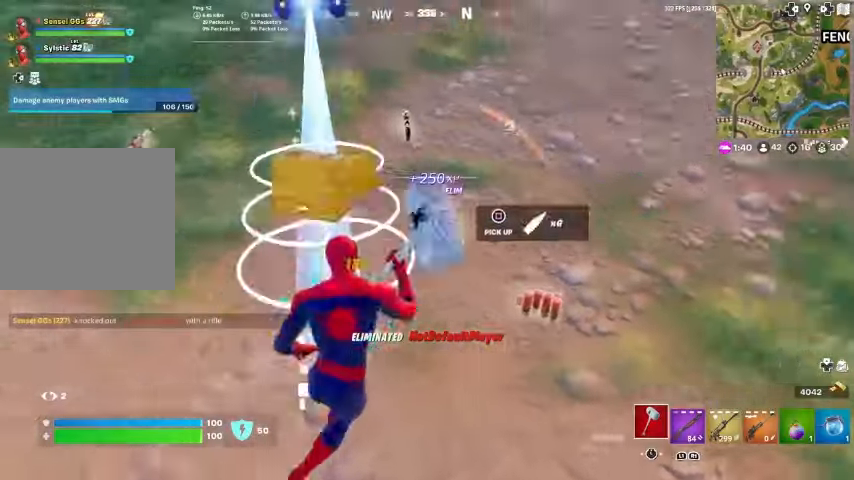
{"buttons": [], "left_stick": "up", "right_stick": "center", "events": [[100, "L3", "down"], [167, "right_stick", "center"], [200, "L3", "up"], [267, "left_stick", "up-left"], [433, "left_stick", "up"]]}
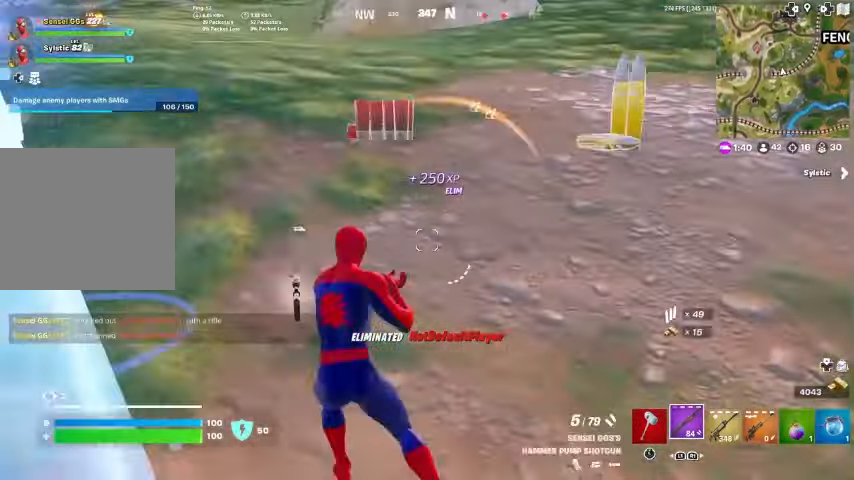
{"buttons": [], "left_stick": "up", "right_stick": "center", "events": [[67, "right_stick", "up-right"], [167, "right_stick", "center"], [300, "right_stick", "up-right"], [367, "right_stick", "center"]]}
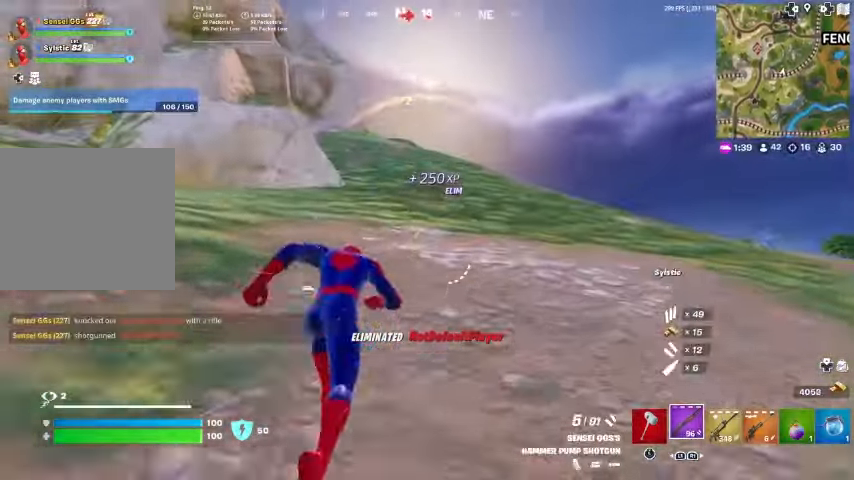
{"buttons": [], "left_stick": "up", "right_stick": "center", "events": [[133, "R1", "down"], [267, "R1", "up"], [333, "R1", "down"], [433, "R1", "up"]]}
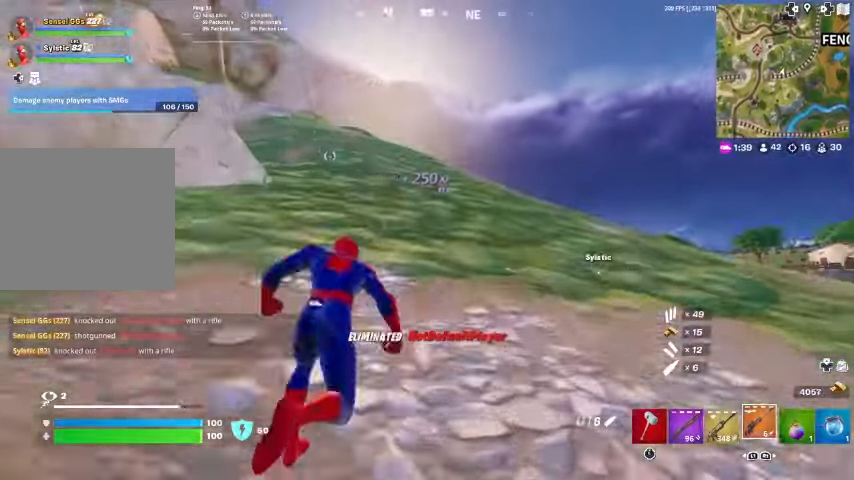
{"buttons": [], "left_stick": "up-left", "right_stick": "center", "events": [[67, "CROSS", "down"], [200, "CROSS", "up"], [233, "left_stick", "center"], [267, "SQUARE", "down"], [267, "right_stick", "right"], [333, "SQUARE", "up"], [333, "right_stick", "center"], [400, "left_stick", "up-left"], [433, "SQUARE", "down"], [500, "SQUARE", "up"]]}
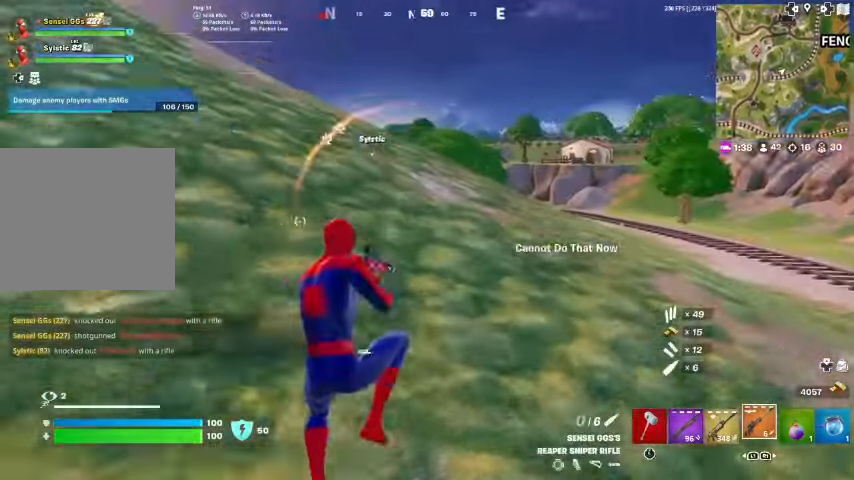
{"buttons": [], "left_stick": "up", "right_stick": "up-left", "events": [[100, "SQUARE", "down"], [200, "right_stick", "left"], [267, "SQUARE", "up"], [333, "left_stick", "up"], [500, "right_stick", "up-left"]]}
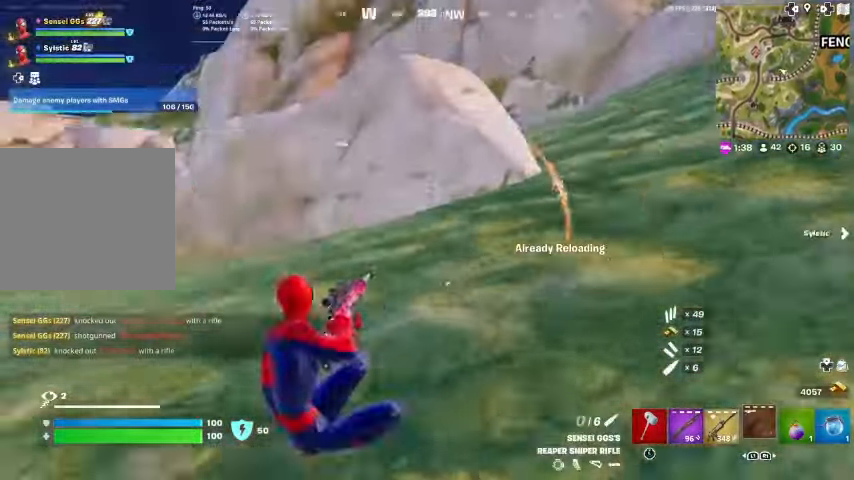
{"buttons": [], "left_stick": "up-right", "right_stick": "center", "events": [[133, "right_stick", "center"], [200, "CROSS", "down"], [200, "left_stick", "up-right"], [300, "CROSS", "up"], [367, "right_stick", "up"], [467, "right_stick", "center"]]}
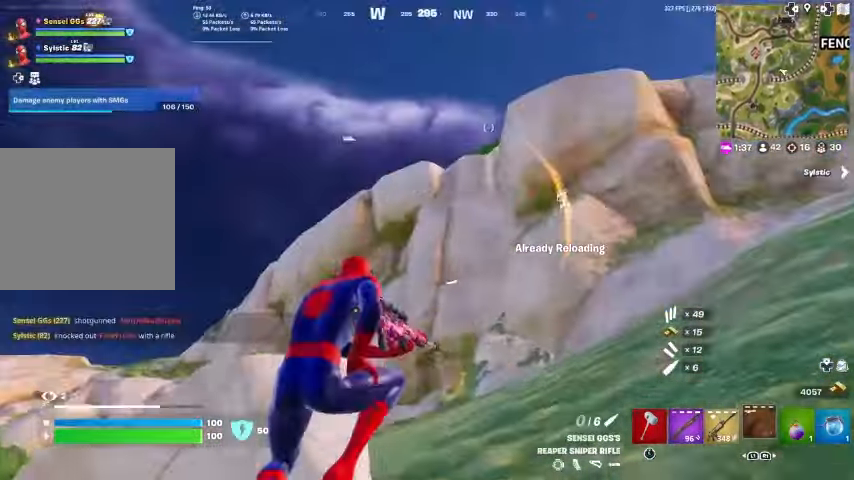
{"buttons": [], "left_stick": "up-right", "right_stick": "center", "events": [[333, "right_stick", "right"], [433, "right_stick", "center"]]}
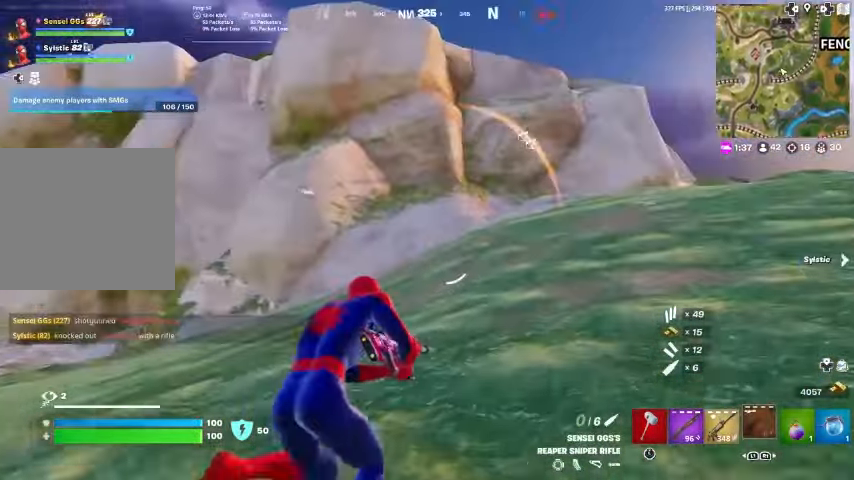
{"buttons": [], "left_stick": "up", "right_stick": "up-right", "events": [[33, "left_stick", "up"], [167, "right_stick", "right"], [300, "right_stick", "center"], [500, "right_stick", "up-right"]]}
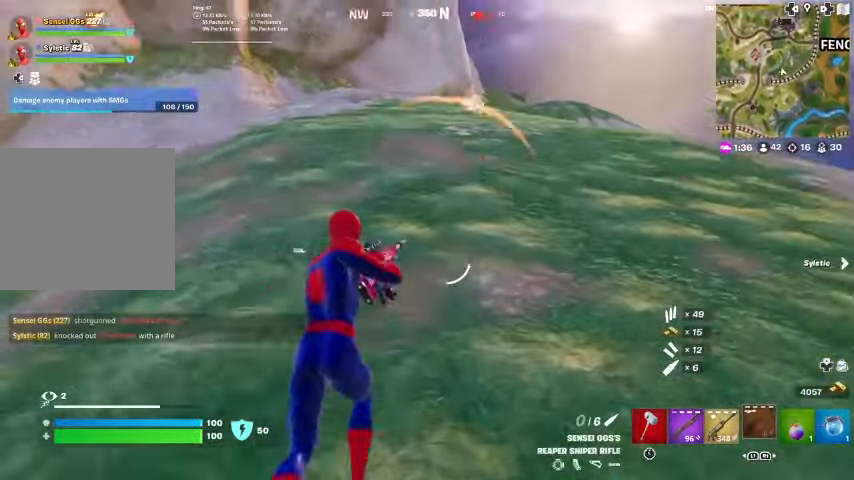
{"buttons": [], "left_stick": "up", "right_stick": "center", "events": [[67, "right_stick", "center"]]}
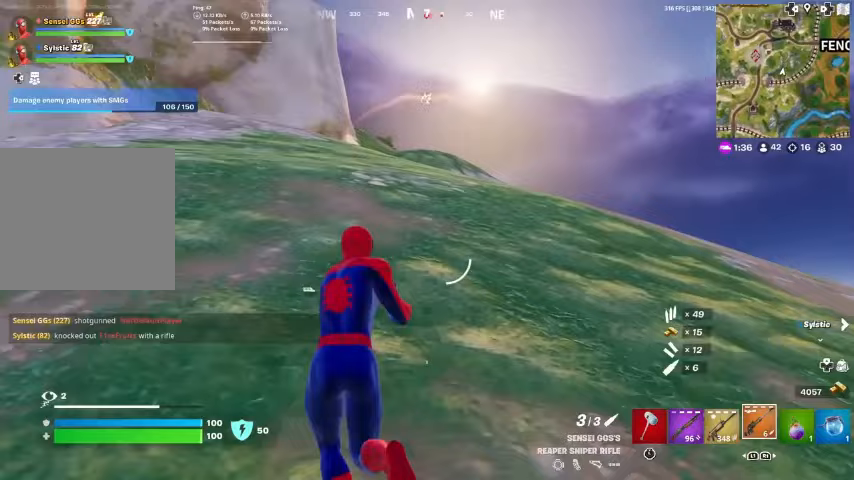
{"buttons": [], "left_stick": "up", "right_stick": "center", "events": [[267, "L1", "down"], [433, "L1", "up"]]}
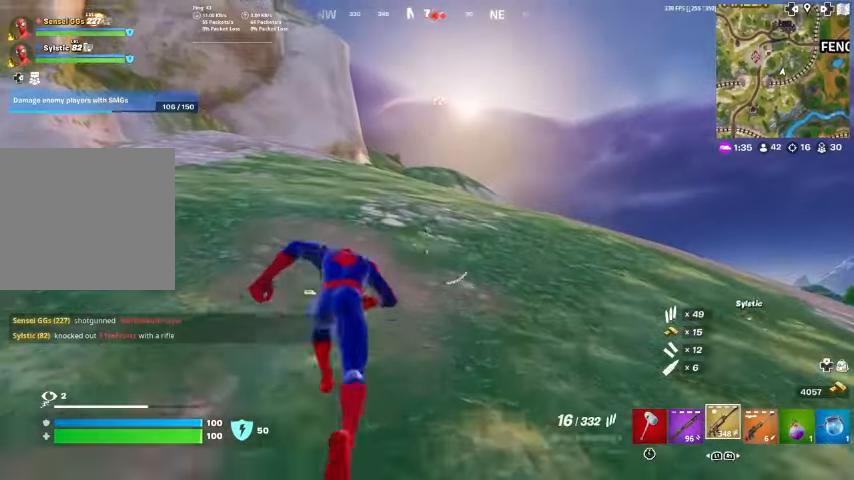
{"buttons": [], "left_stick": "up", "right_stick": "center", "events": []}
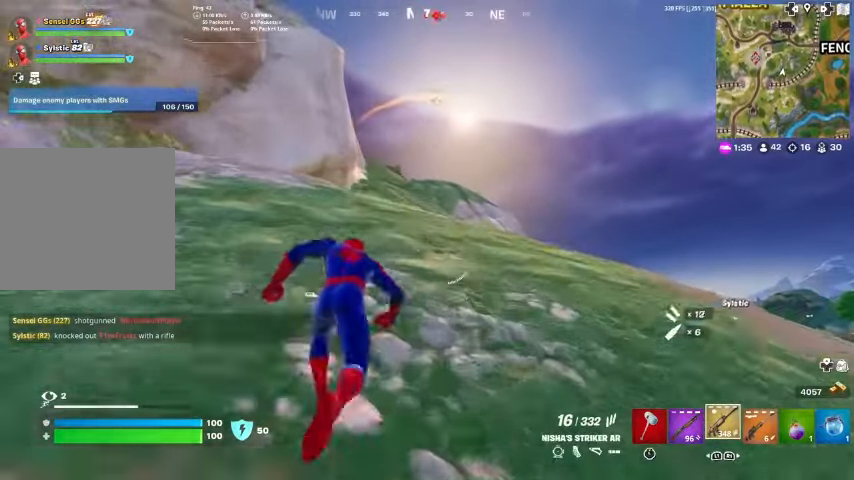
{"buttons": [], "left_stick": "up", "right_stick": "center", "events": []}
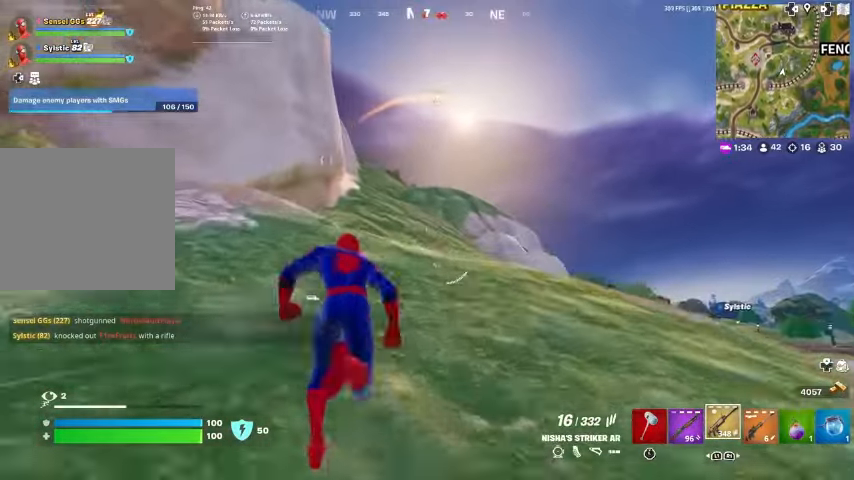
{"buttons": [], "left_stick": "up", "right_stick": "center", "events": [[300, "R3", "down"], [367, "R3", "up"]]}
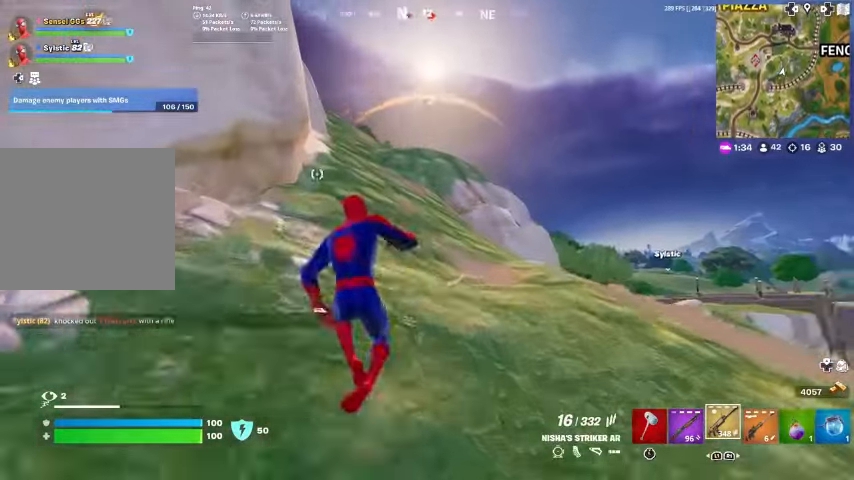
{"buttons": ["SQUARE"], "left_stick": "up-left", "right_stick": "center", "events": [[33, "SQUARE", "down"], [100, "SQUARE", "up"], [233, "left_stick", "center"], [500, "SQUARE", "down"], [500, "left_stick", "up-left"]]}
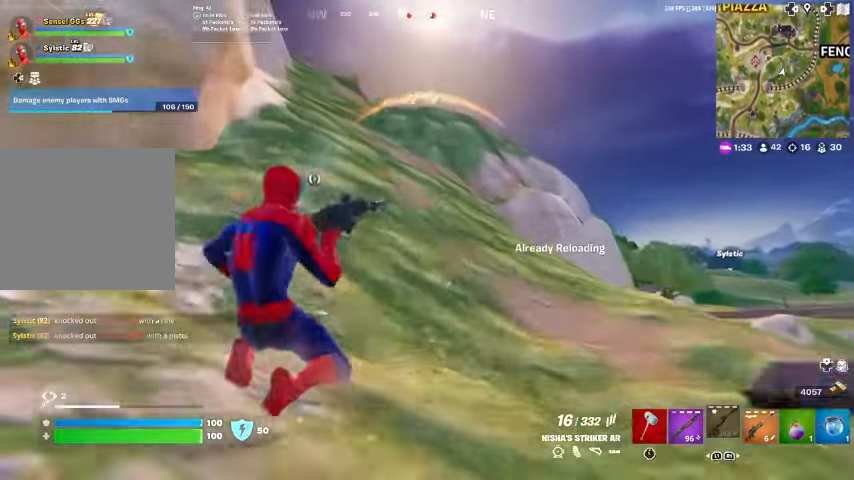
{"buttons": [], "left_stick": "up-left", "right_stick": "center", "events": [[33, "SQUARE", "up"]]}
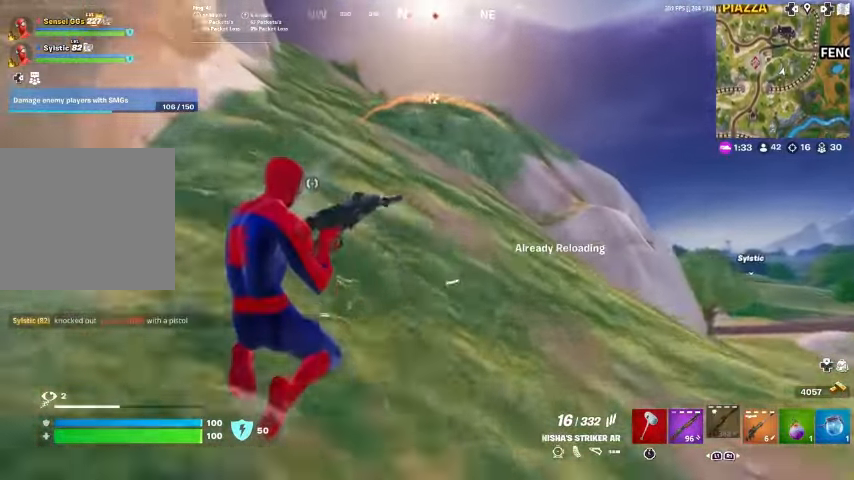
{"buttons": [], "left_stick": "up", "right_stick": "center", "events": [[133, "left_stick", "up"]]}
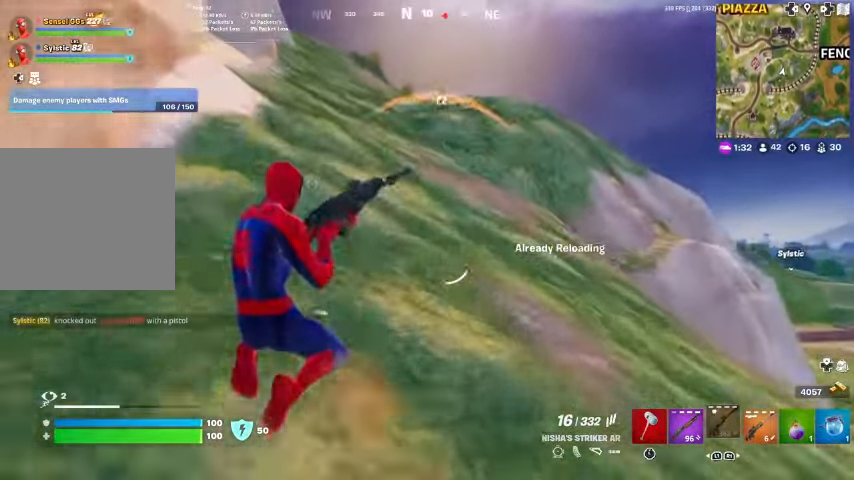
{"buttons": [], "left_stick": "up", "right_stick": "center", "events": []}
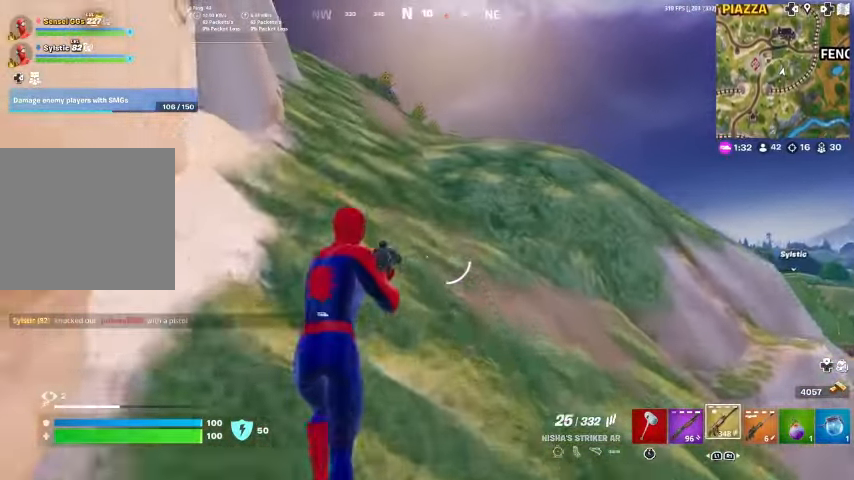
{"buttons": [], "left_stick": "up", "right_stick": "up-left", "events": [[500, "right_stick", "up-left"]]}
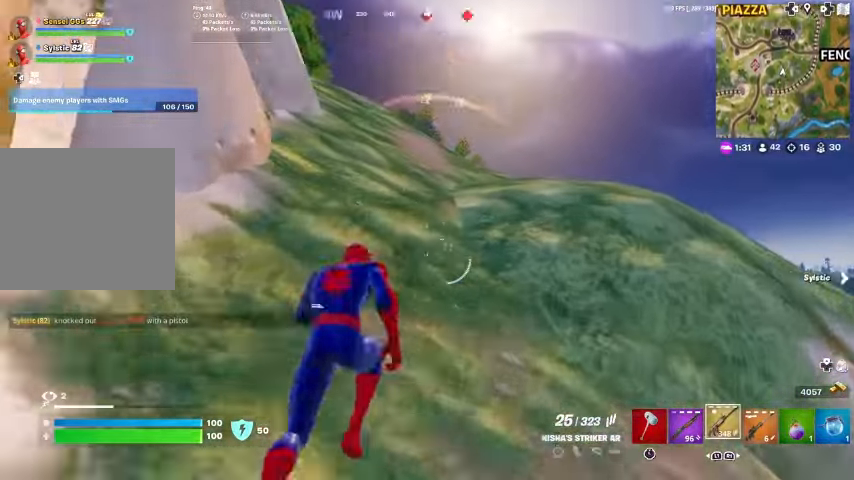
{"buttons": [], "left_stick": "up", "right_stick": "center", "events": [[67, "right_stick", "center"], [367, "R1", "down"], [467, "R1", "up"]]}
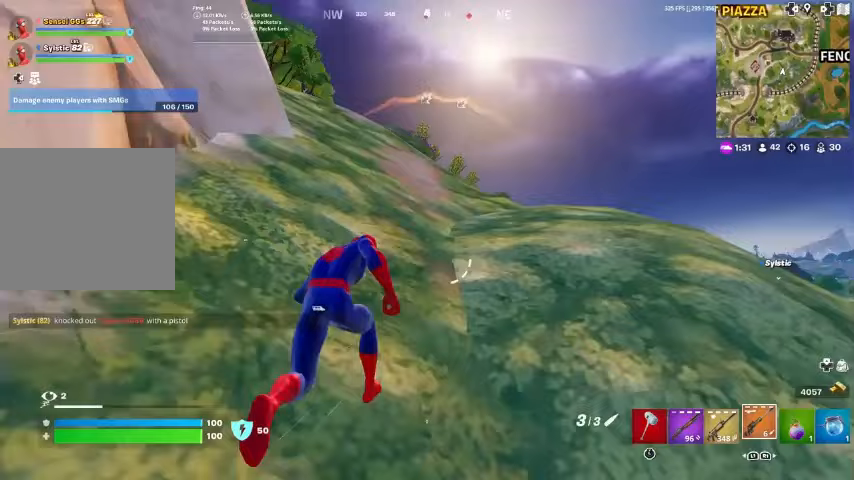
{"buttons": [], "left_stick": "up", "right_stick": "center", "events": []}
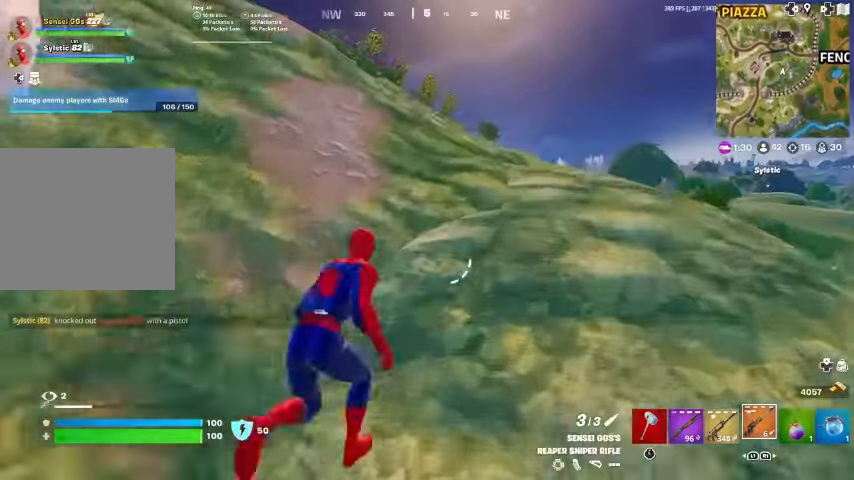
{"buttons": [], "left_stick": "up", "right_stick": "center", "events": [[233, "CROSS", "down"], [300, "right_stick", "down-left"], [333, "CROSS", "up"], [367, "right_stick", "center"]]}
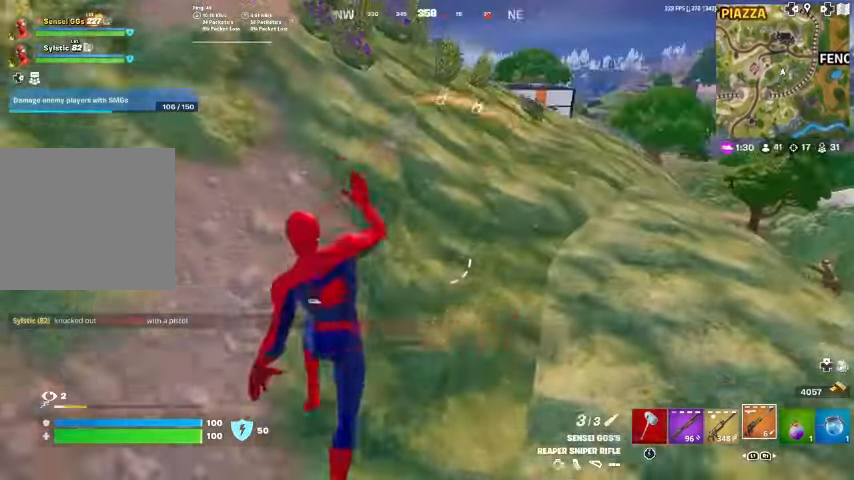
{"buttons": [], "left_stick": "up", "right_stick": "center", "events": []}
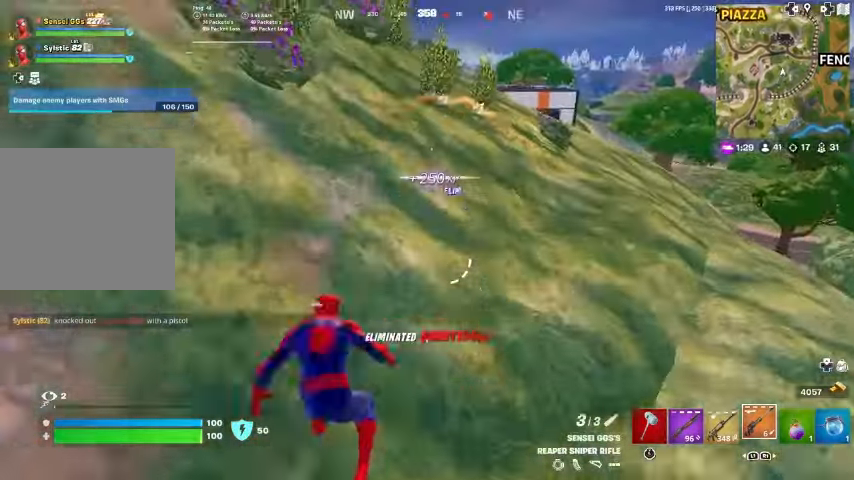
{"buttons": [], "left_stick": "up", "right_stick": "center", "events": [[400, "CROSS", "down"], [500, "CROSS", "up"]]}